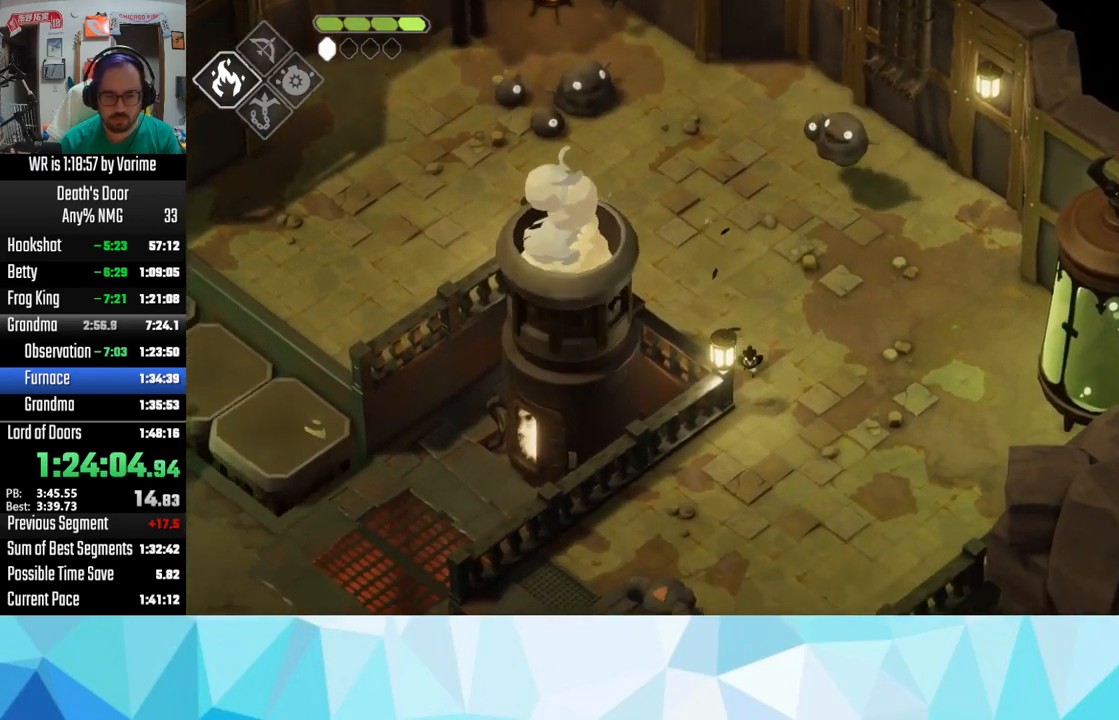
Gameplay with a controller (PlayStation layout); each line is a JSON object with the inputs held at the frame after it. "button_events" lists button changes between this image and that frame as [ms after this image, input, new state], when the widget could be followed in between (sticks are given only as held states).
{"buttons": ["L3"], "left_stick": "down-left", "right_stick": "center", "button_events": [[100, "CROSS", "up"], [400, "CROSS", "down"], [450, "CROSS", "up"]]}
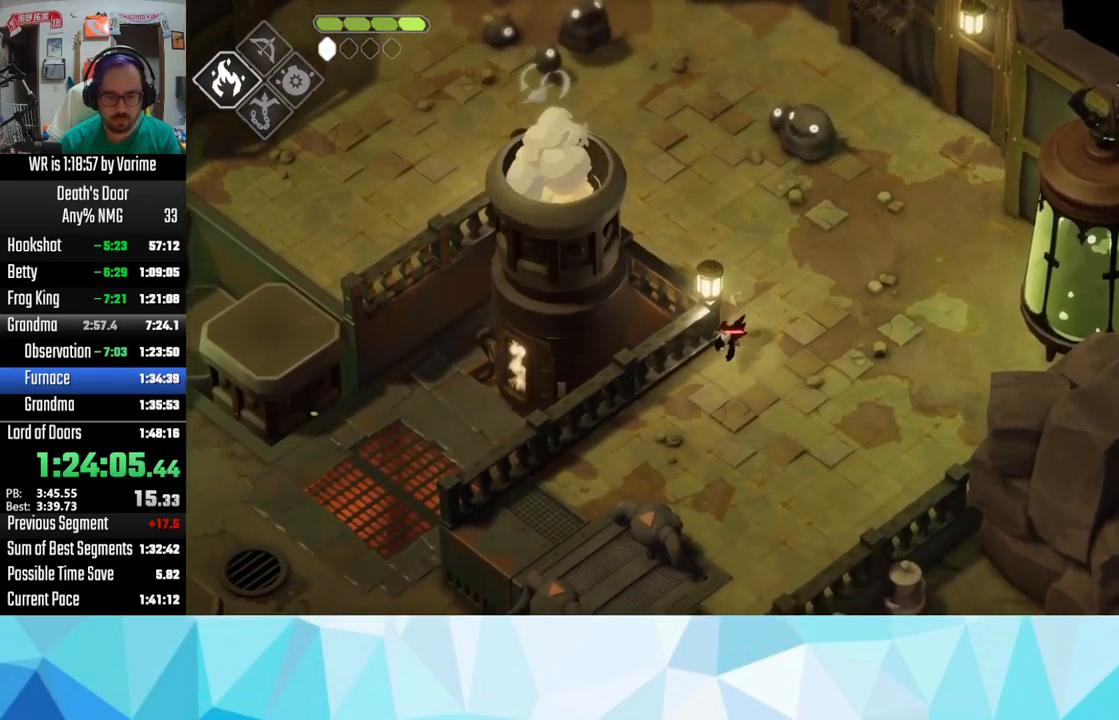
{"buttons": ["CROSS", "L3"], "left_stick": "left", "right_stick": "center", "button_events": [[67, "CROSS", "down"], [150, "CROSS", "up"], [234, "CROSS", "down"], [350, "CROSS", "up"], [450, "CROSS", "down"]]}
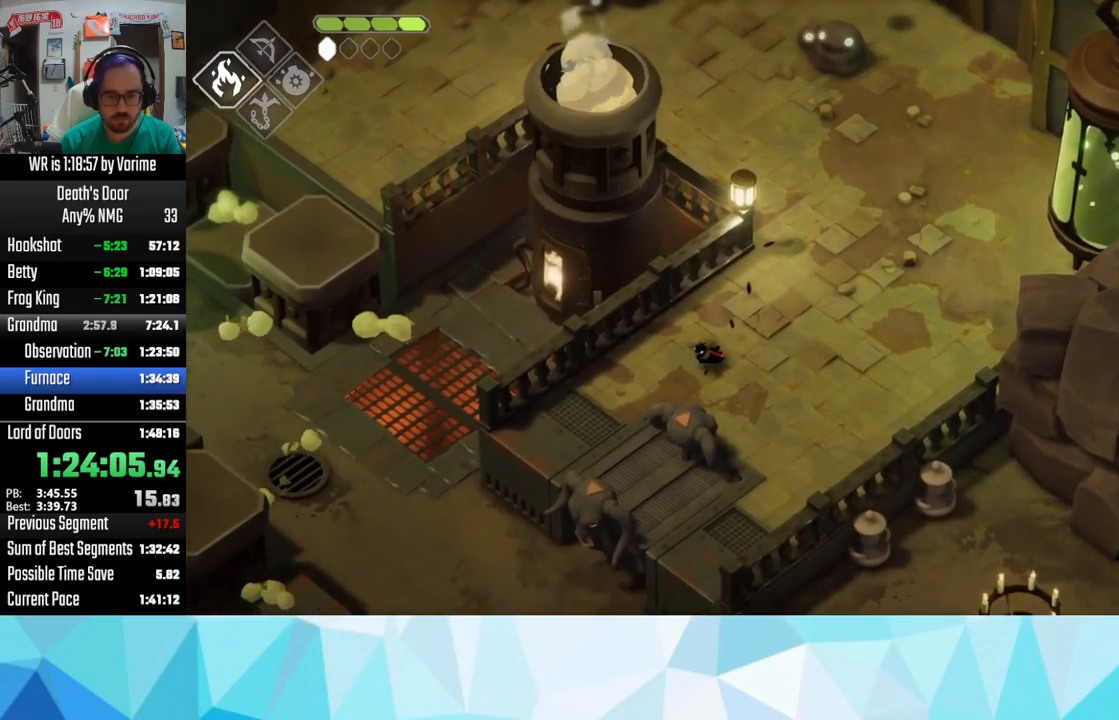
{"buttons": ["L3"], "left_stick": "down-right", "right_stick": "center", "button_events": [[34, "CROSS", "up"], [84, "CROSS", "down"], [300, "CROSS", "up"]]}
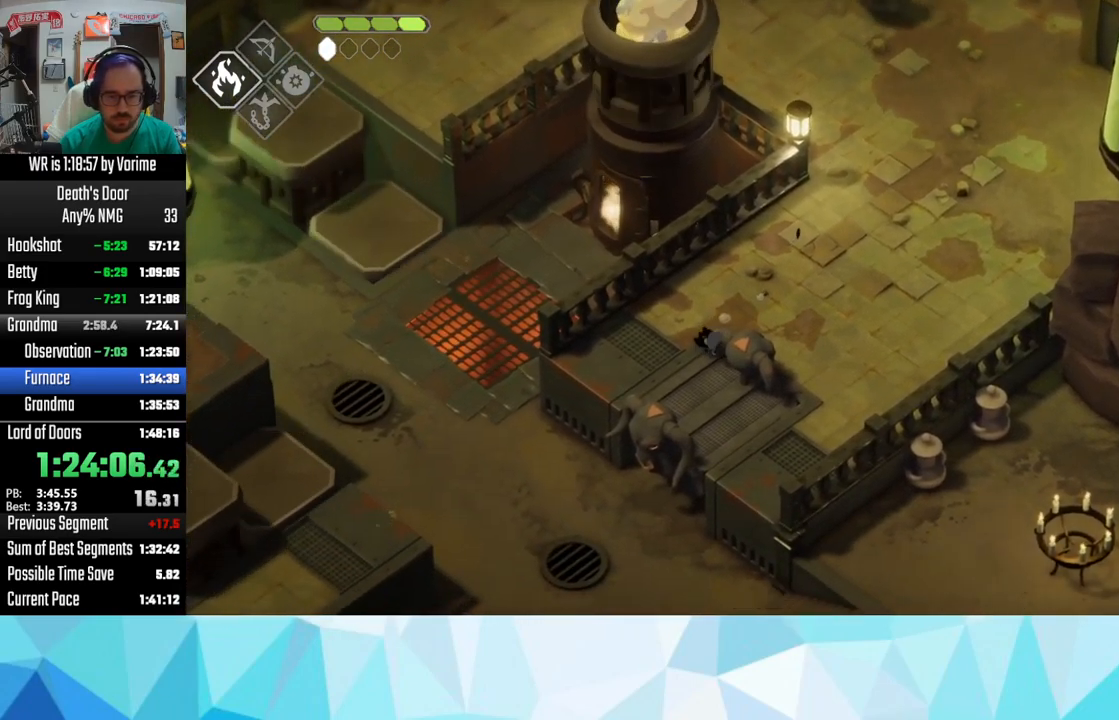
{"buttons": ["L3"], "left_stick": "down", "right_stick": "center", "button_events": []}
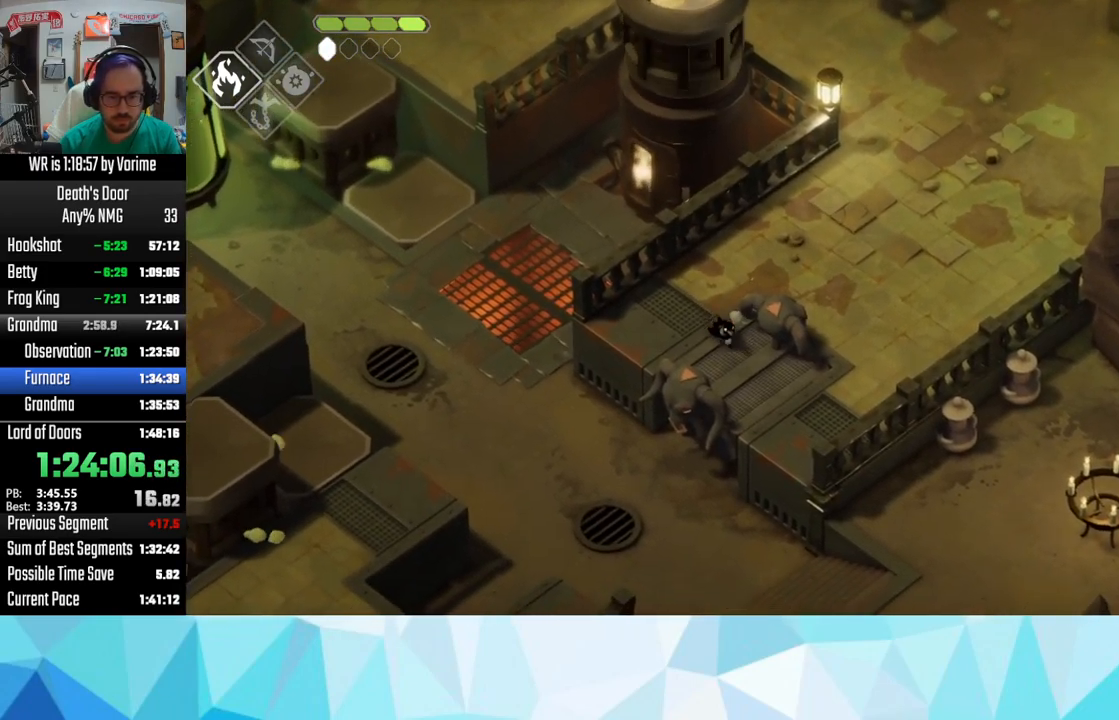
{"buttons": ["L3"], "left_stick": "down-left", "right_stick": "center", "button_events": [[167, "L3", "up"], [267, "SQUARE", "down"], [284, "L3", "down"], [467, "SQUARE", "up"]]}
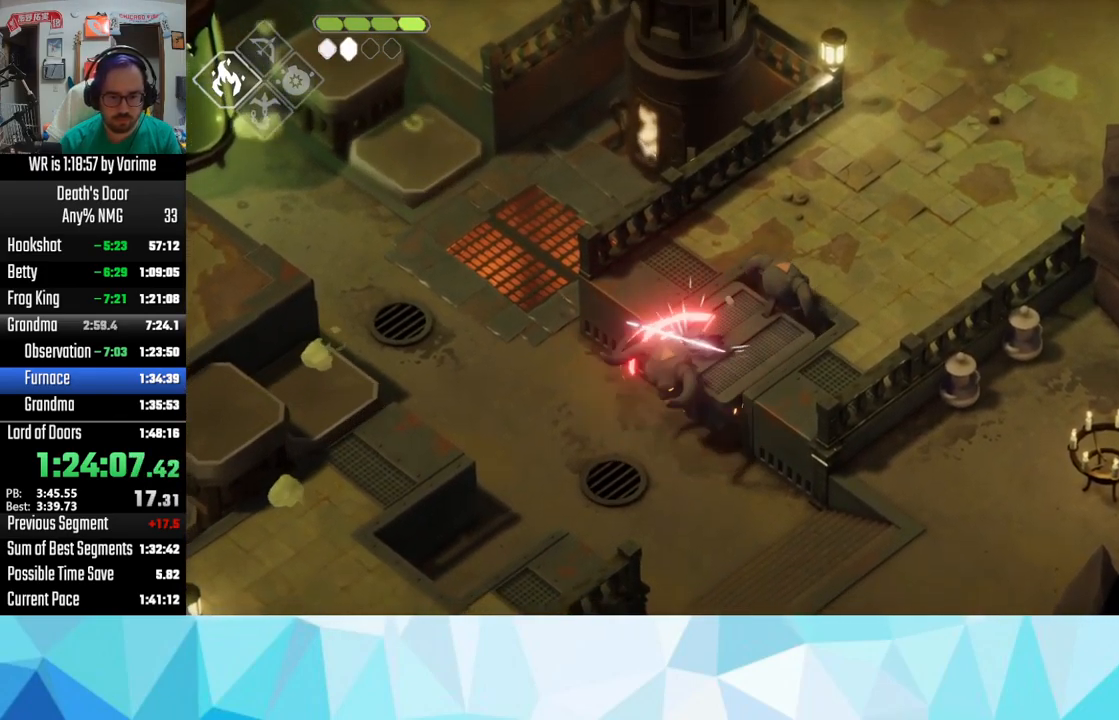
{"buttons": ["L3"], "left_stick": "down-left", "right_stick": "center", "button_events": [[34, "SQUARE", "down"], [100, "SQUARE", "up"], [366, "SQUARE", "down"], [450, "SQUARE", "up"]]}
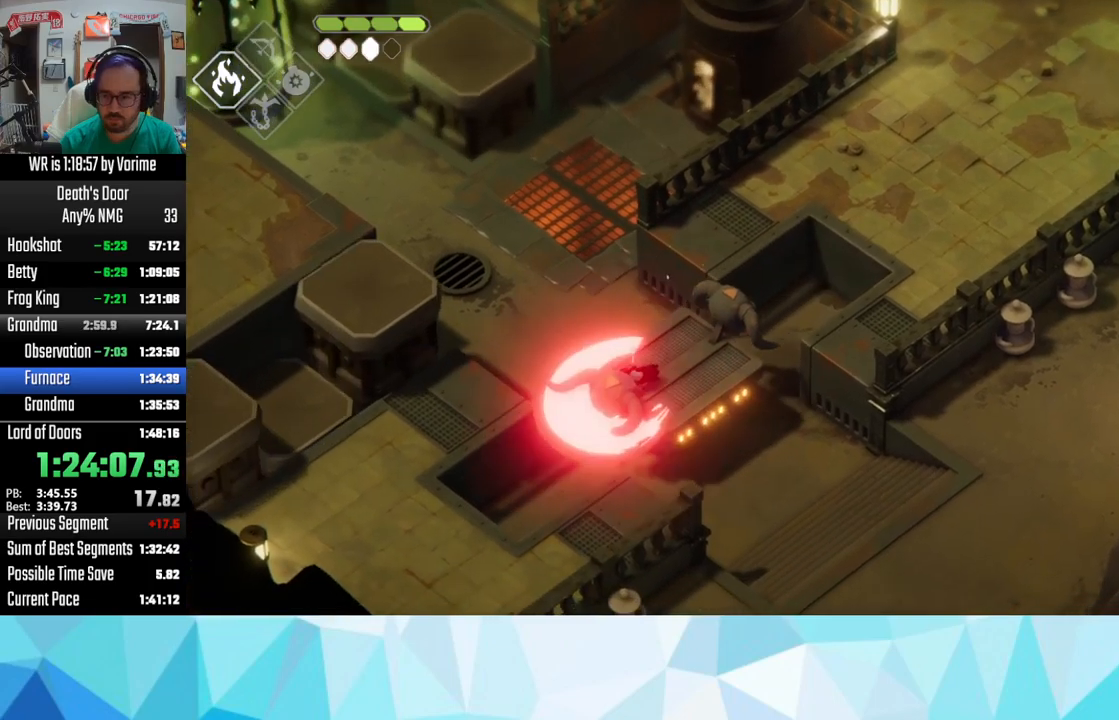
{"buttons": ["L3"], "left_stick": "left", "right_stick": "center", "button_events": []}
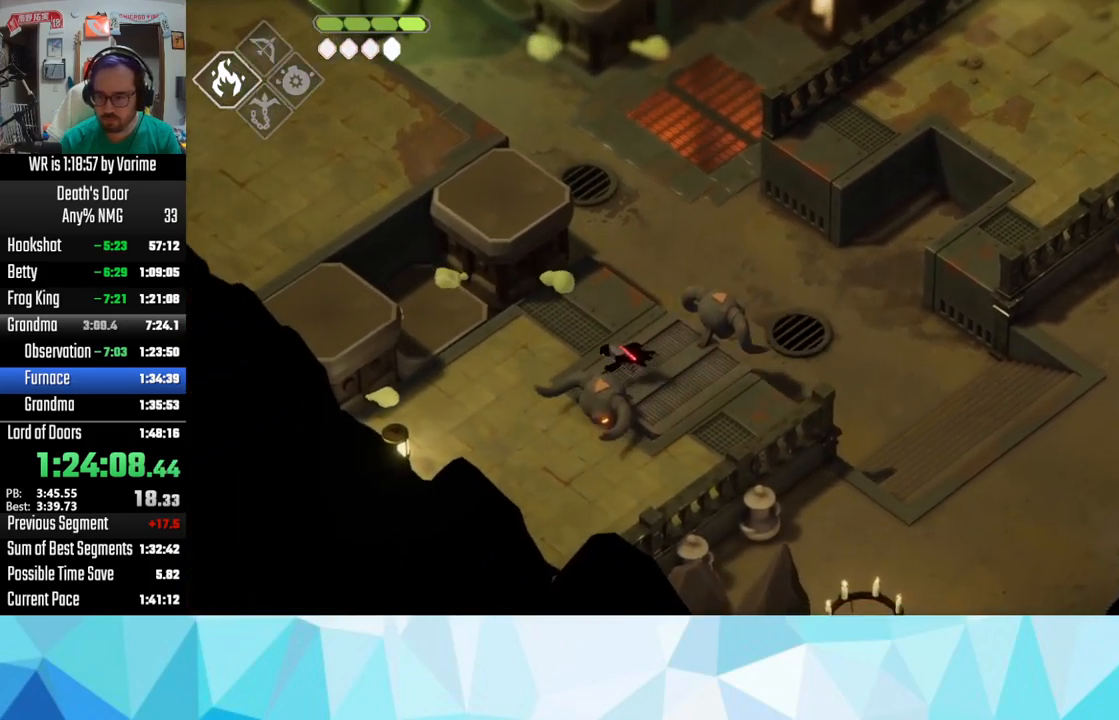
{"buttons": ["L3"], "left_stick": "up-left", "right_stick": "center", "button_events": [[66, "CROSS", "down"], [133, "CROSS", "up"], [233, "CROSS", "down"], [300, "CROSS", "up"]]}
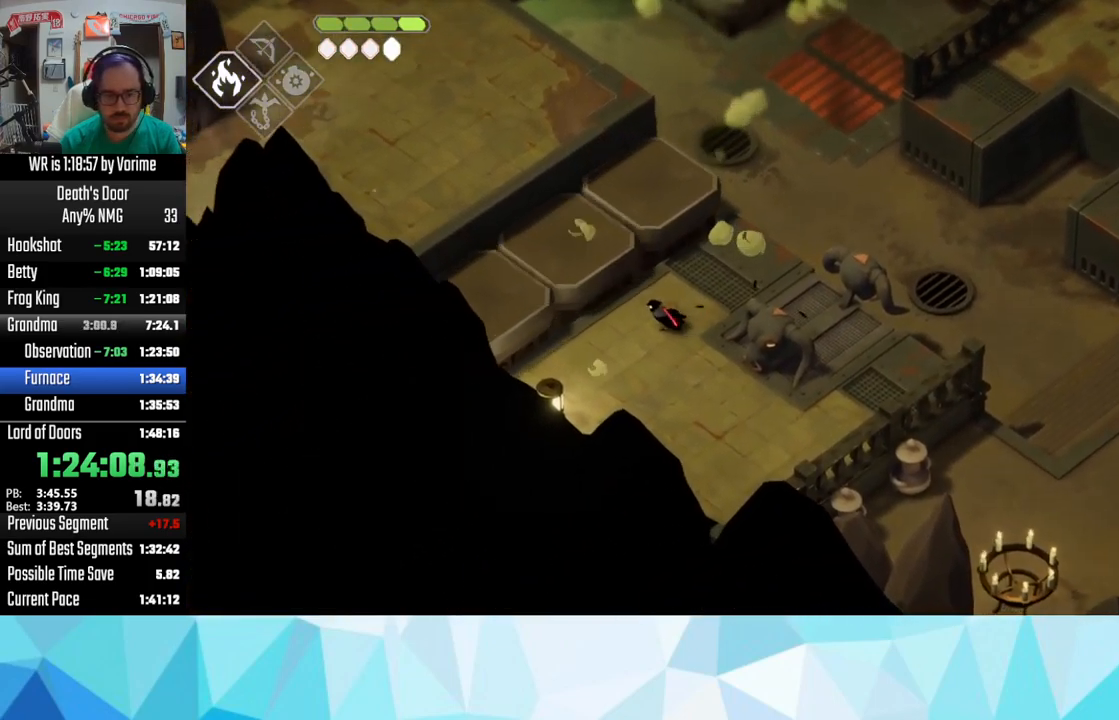
{"buttons": ["L3"], "left_stick": "left", "right_stick": "center", "button_events": []}
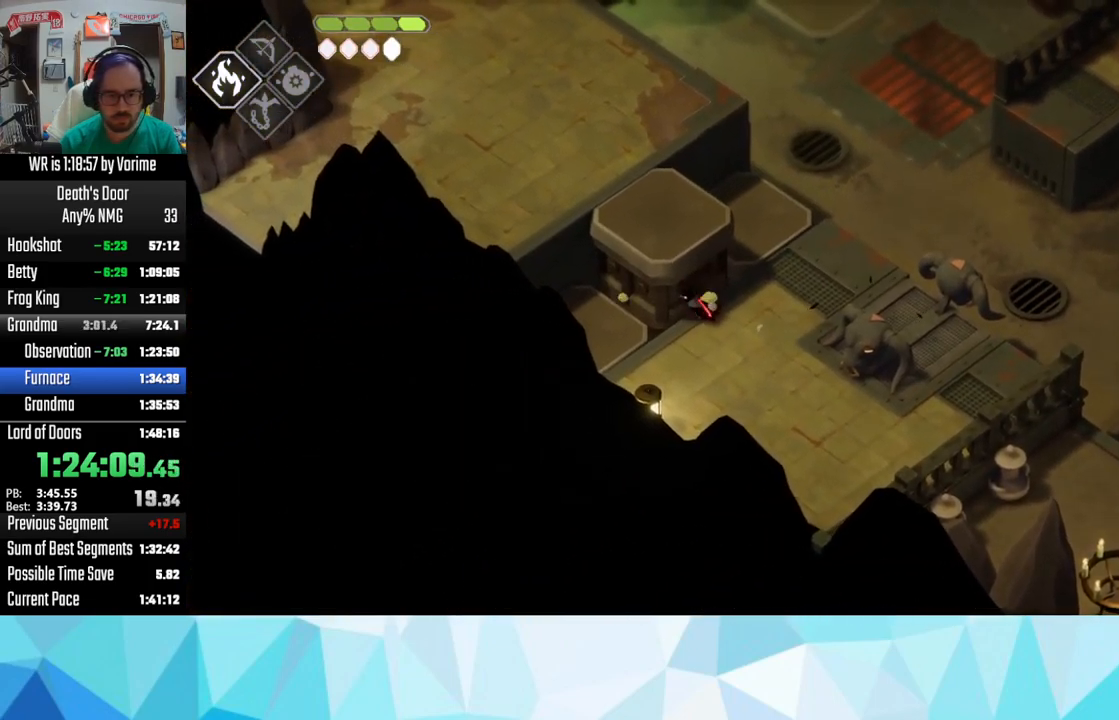
{"buttons": ["L3"], "left_stick": "up-left", "right_stick": "center", "button_events": [[150, "CROSS", "down"], [350, "CROSS", "up"]]}
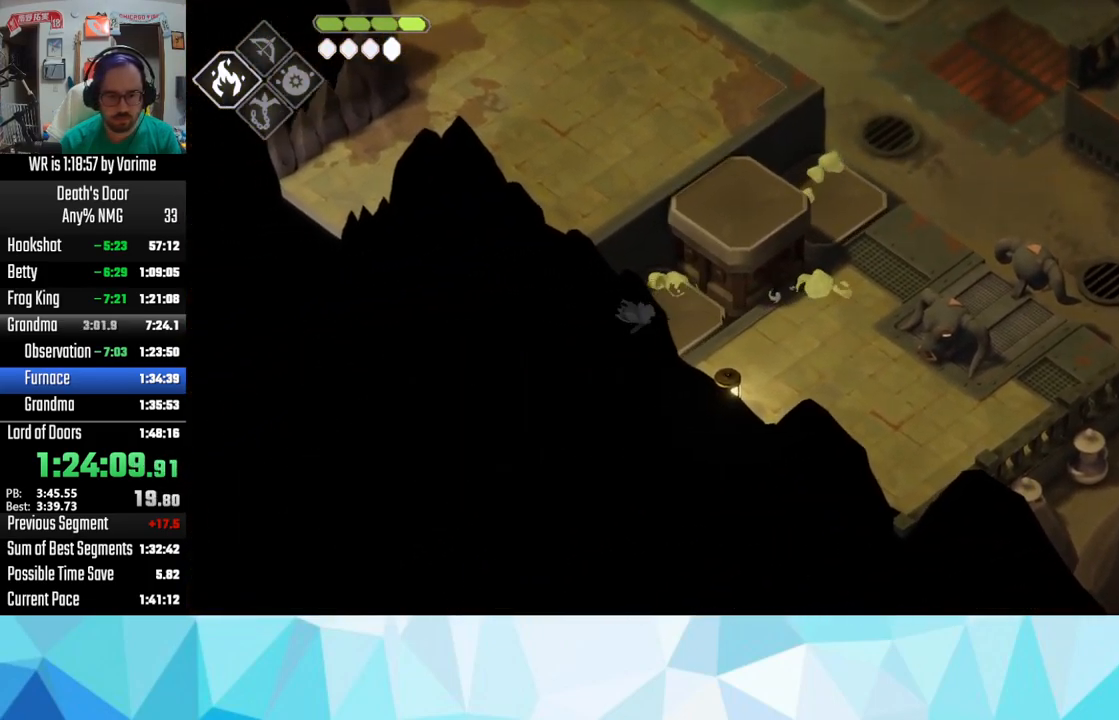
{"buttons": [], "left_stick": "center", "right_stick": "center", "button_events": [[300, "L3", "up"]]}
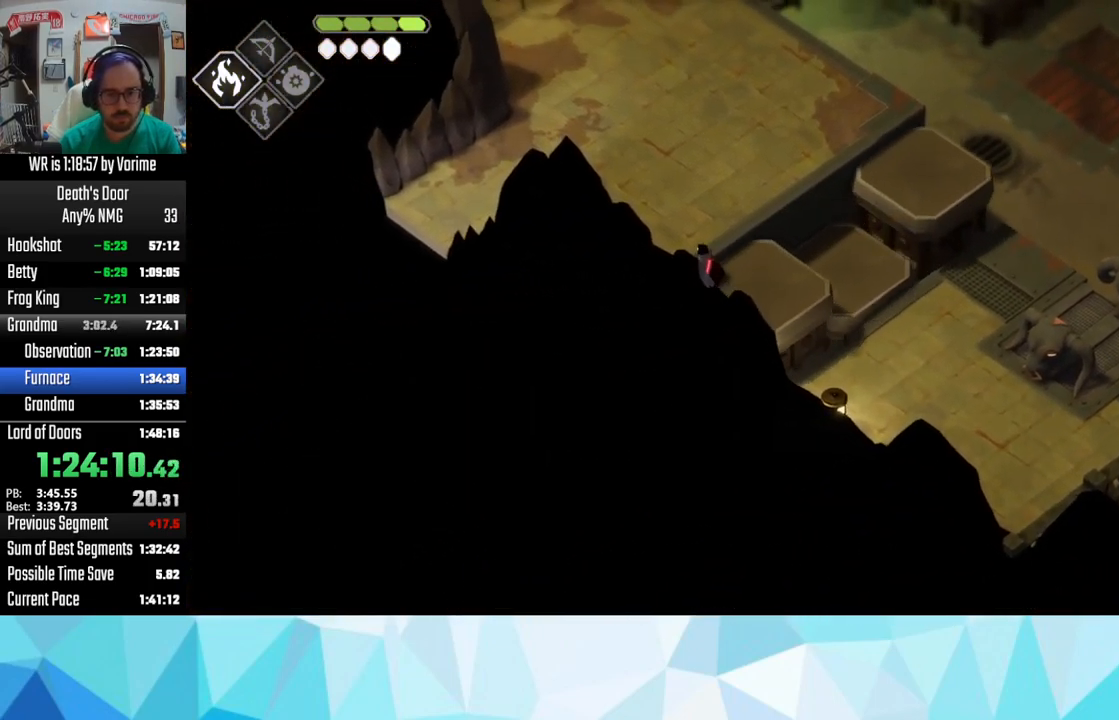
{"buttons": ["L3"], "left_stick": "up-left", "right_stick": "center", "button_events": [[166, "CROSS", "down"], [283, "L3", "down"], [483, "CROSS", "up"]]}
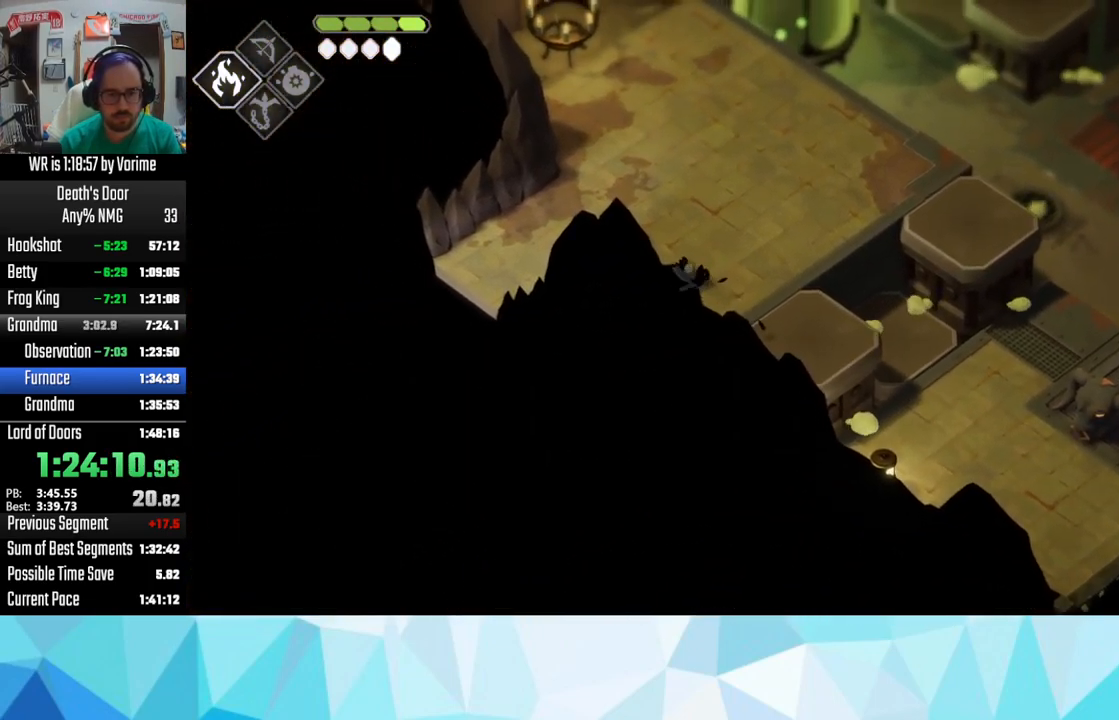
{"buttons": [], "left_stick": "left", "right_stick": "center", "button_events": [[100, "CROSS", "down"], [183, "CROSS", "up"], [416, "L3", "up"]]}
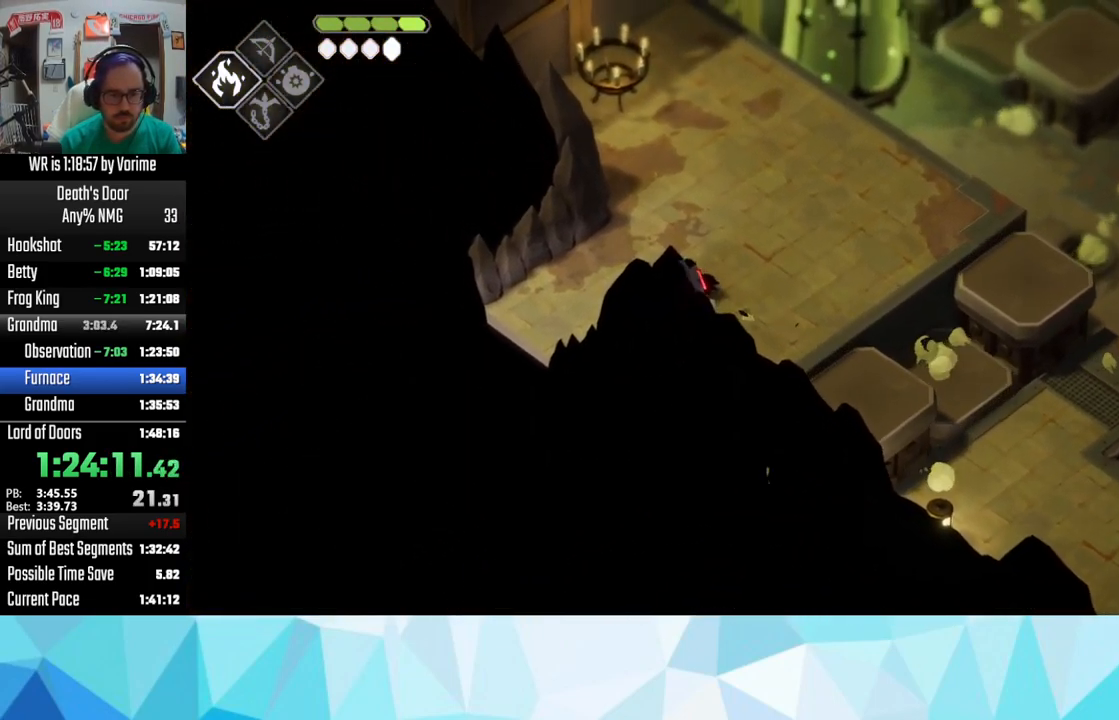
{"buttons": [], "left_stick": "left", "right_stick": "center", "button_events": [[200, "CROSS", "down"], [283, "CROSS", "up"], [366, "CROSS", "down"], [450, "CROSS", "up"]]}
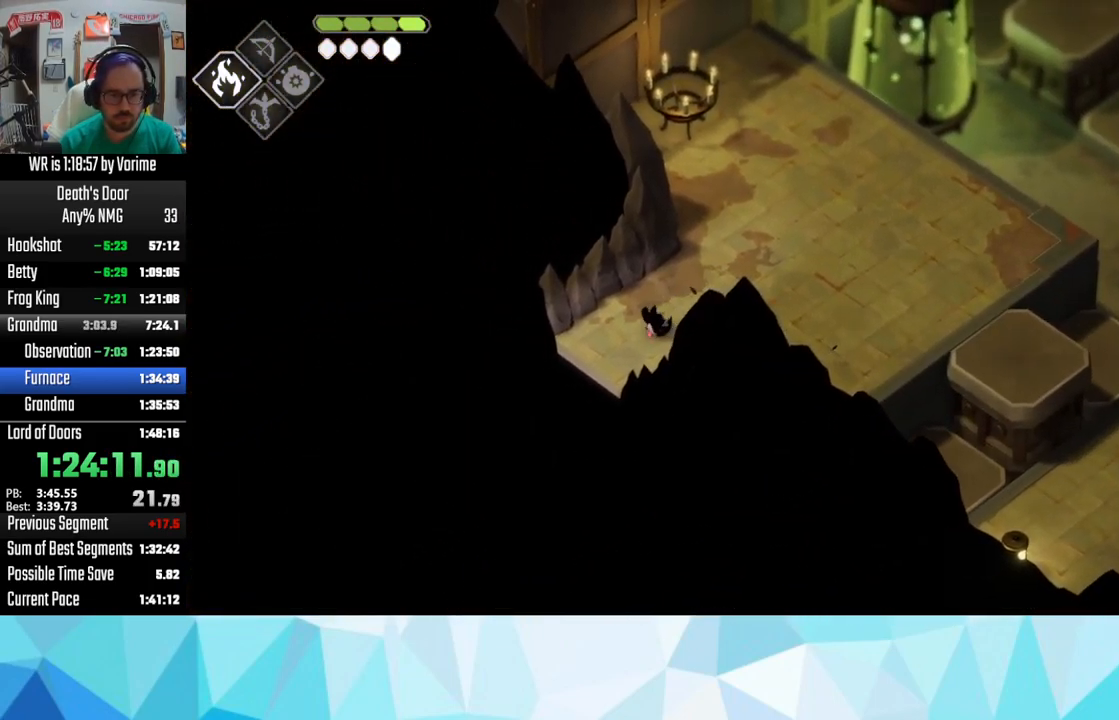
{"buttons": [], "left_stick": "left", "right_stick": "center", "button_events": [[33, "CROSS", "down"], [116, "CROSS", "up"], [250, "CROSS", "down"], [316, "CROSS", "up"]]}
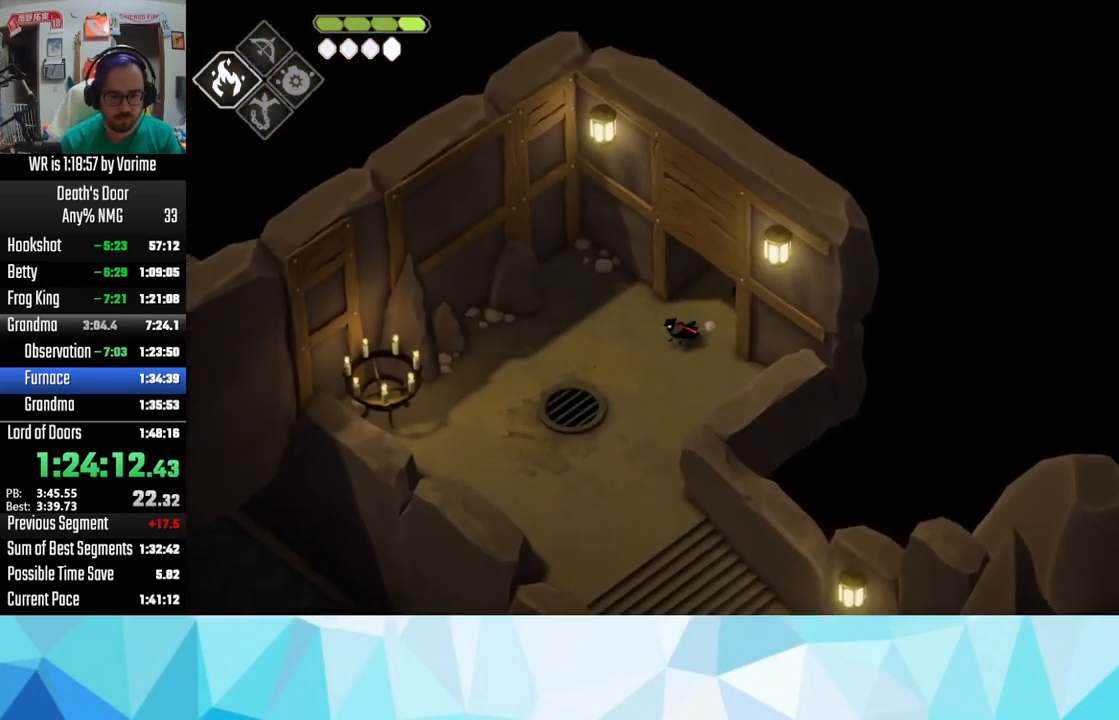
{"buttons": ["CROSS", "L3"], "left_stick": "down", "right_stick": "center", "button_events": [[267, "CROSS", "down"], [267, "L3", "down"], [383, "CROSS", "up"], [450, "CROSS", "down"]]}
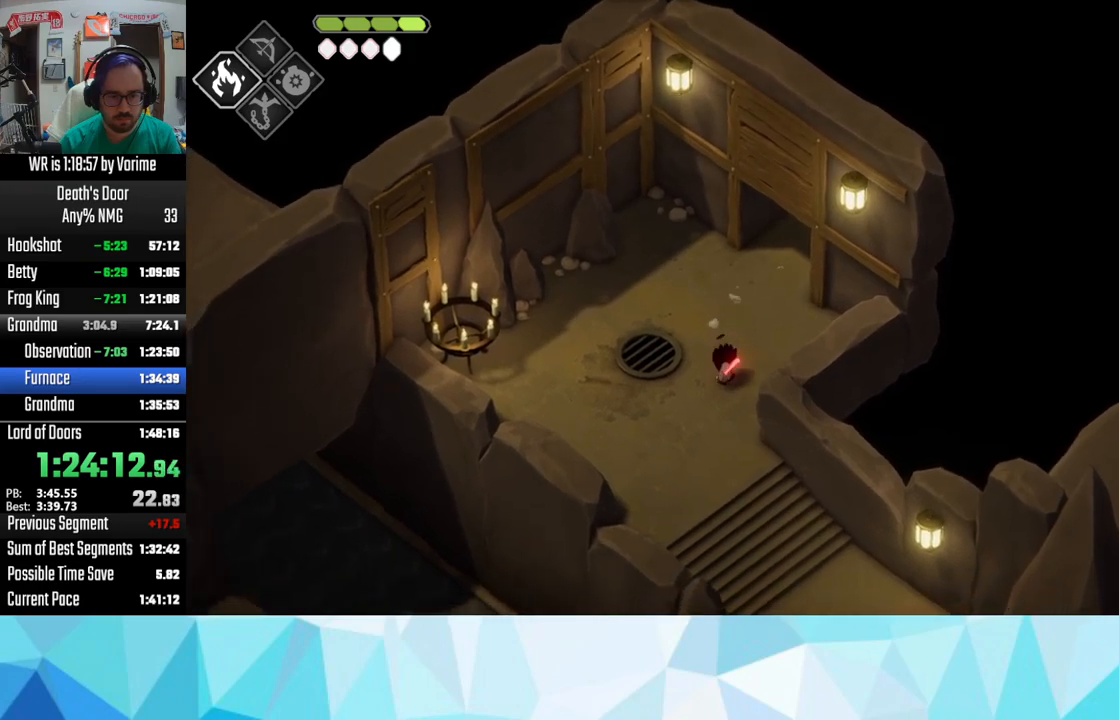
{"buttons": ["CROSS", "L3"], "left_stick": "down", "right_stick": "center", "button_events": [[67, "CROSS", "up"], [117, "CROSS", "down"], [217, "CROSS", "up"], [333, "CROSS", "down"]]}
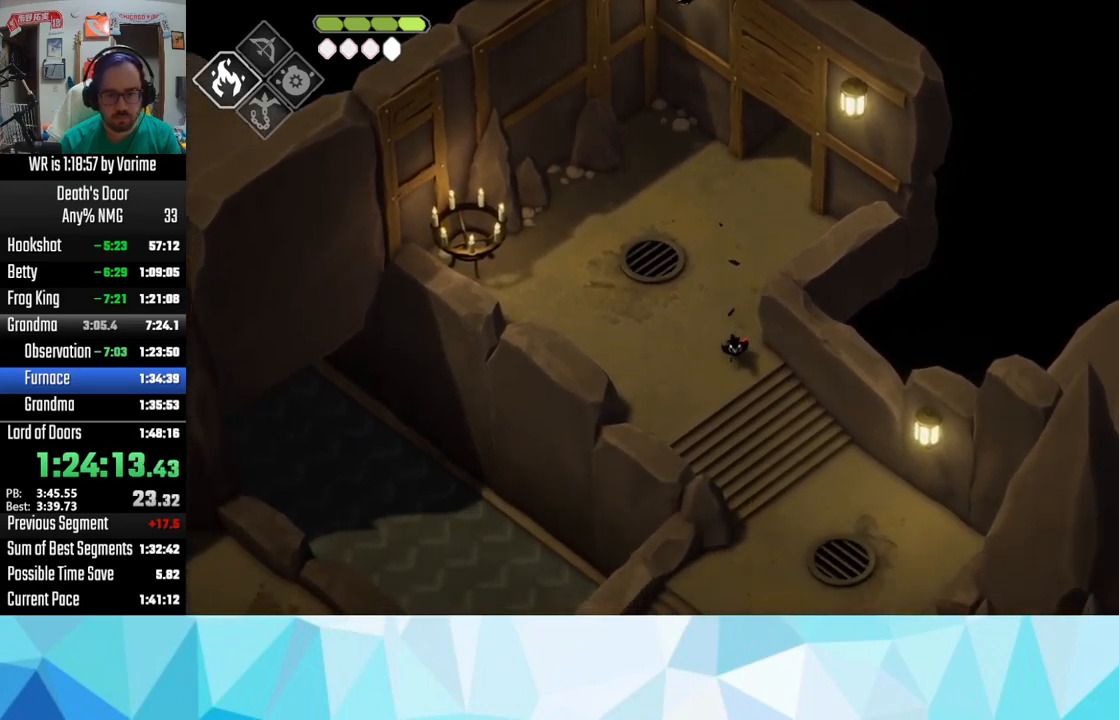
{"buttons": ["L3"], "left_stick": "down", "right_stick": "center", "button_events": [[150, "L3", "up"], [333, "L3", "down"], [467, "CROSS", "up"]]}
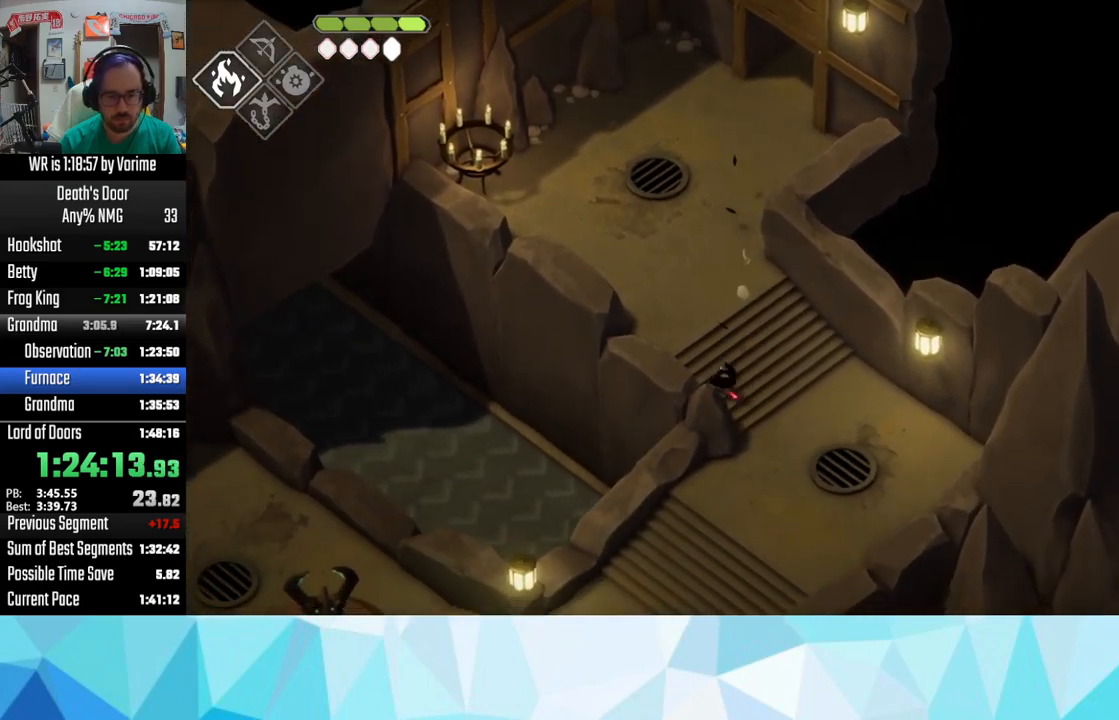
{"buttons": ["L3"], "left_stick": "down", "right_stick": "center", "button_events": [[17, "CROSS", "down"], [150, "CROSS", "up"], [300, "CROSS", "down"], [350, "CROSS", "up"]]}
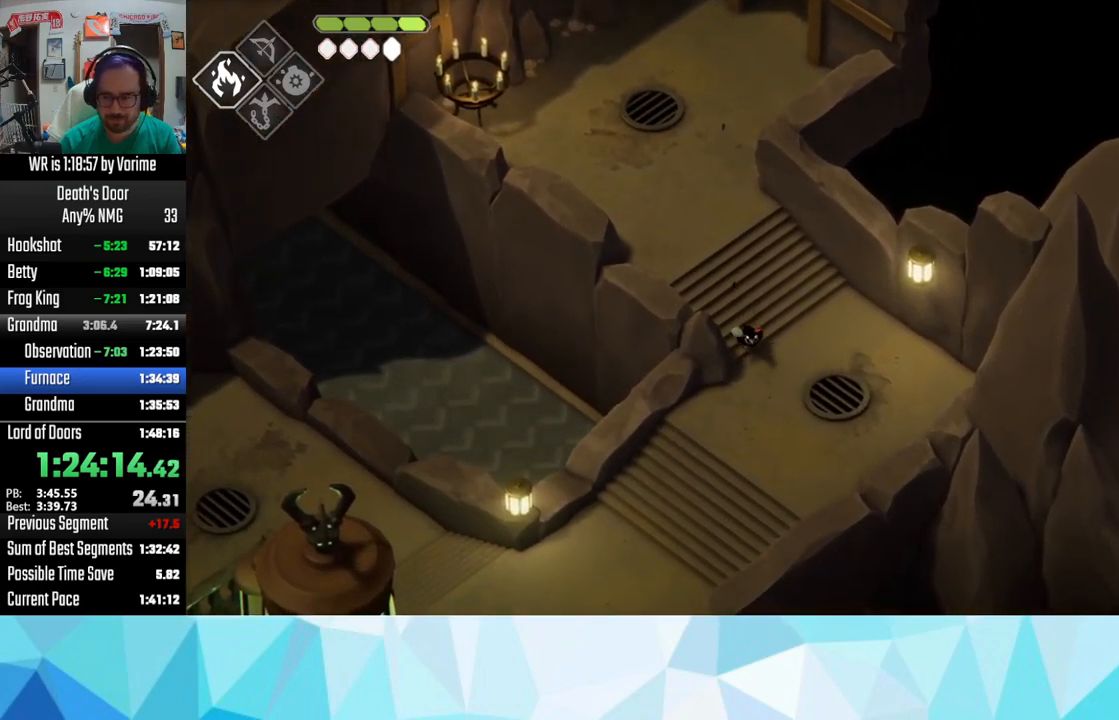
{"buttons": ["L3"], "left_stick": "down-left", "right_stick": "center", "button_events": [[50, "CROSS", "down"], [167, "CROSS", "up"], [233, "CROSS", "down"], [317, "CROSS", "up"], [383, "CROSS", "down"], [450, "CROSS", "up"]]}
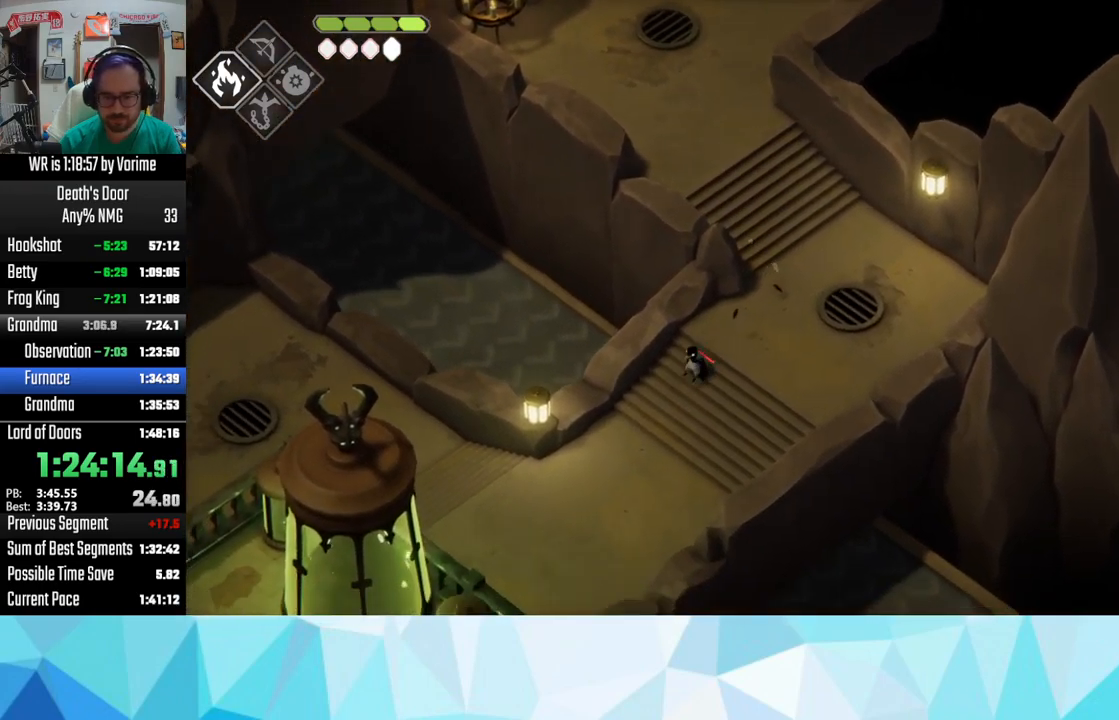
{"buttons": ["CROSS", "L3"], "left_stick": "left", "right_stick": "center", "button_events": [[83, "CROSS", "down"], [233, "CROSS", "up"], [317, "CROSS", "down"], [383, "CROSS", "up"], [467, "CROSS", "down"]]}
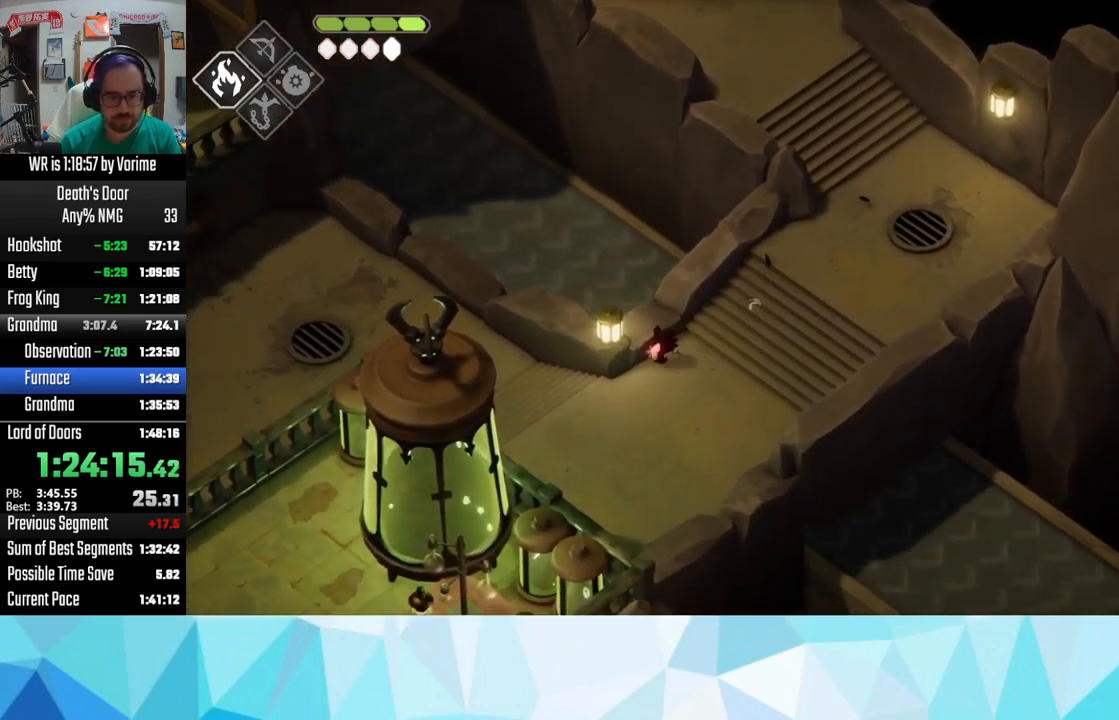
{"buttons": ["CROSS", "L3"], "left_stick": "up-left", "right_stick": "center", "button_events": [[83, "CROSS", "up"], [133, "CROSS", "down"], [250, "CROSS", "up"], [300, "CROSS", "down"]]}
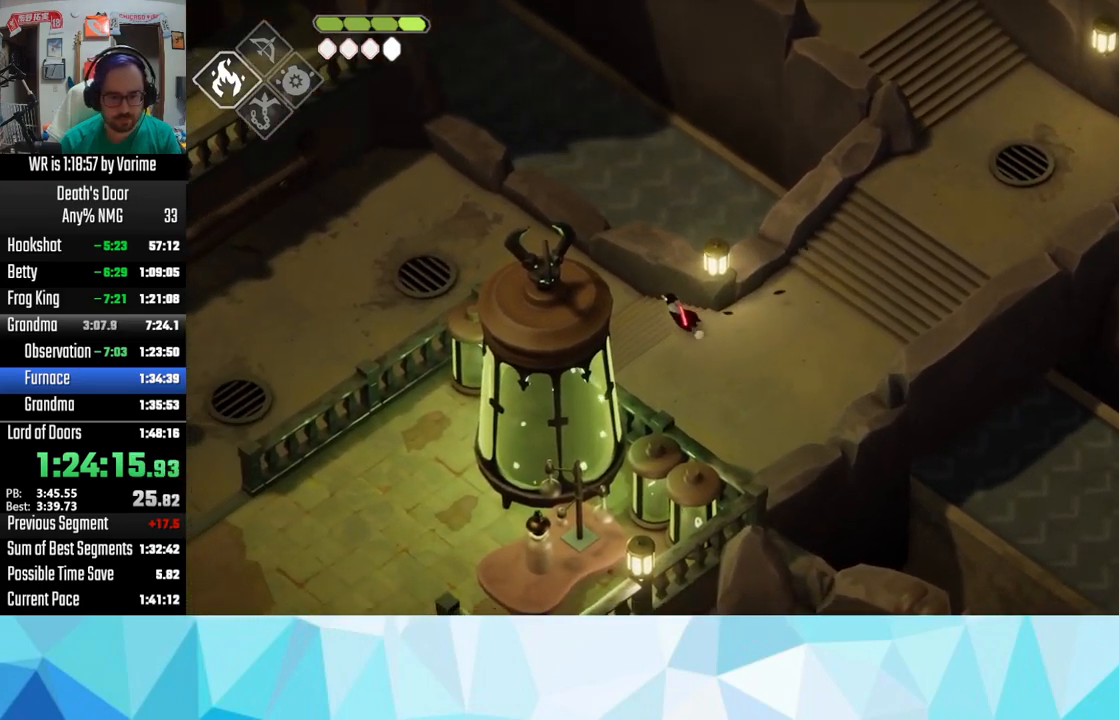
{"buttons": ["L3"], "left_stick": "up-left", "right_stick": "center", "button_events": [[150, "CROSS", "up"], [217, "CROSS", "down"], [300, "CROSS", "up"]]}
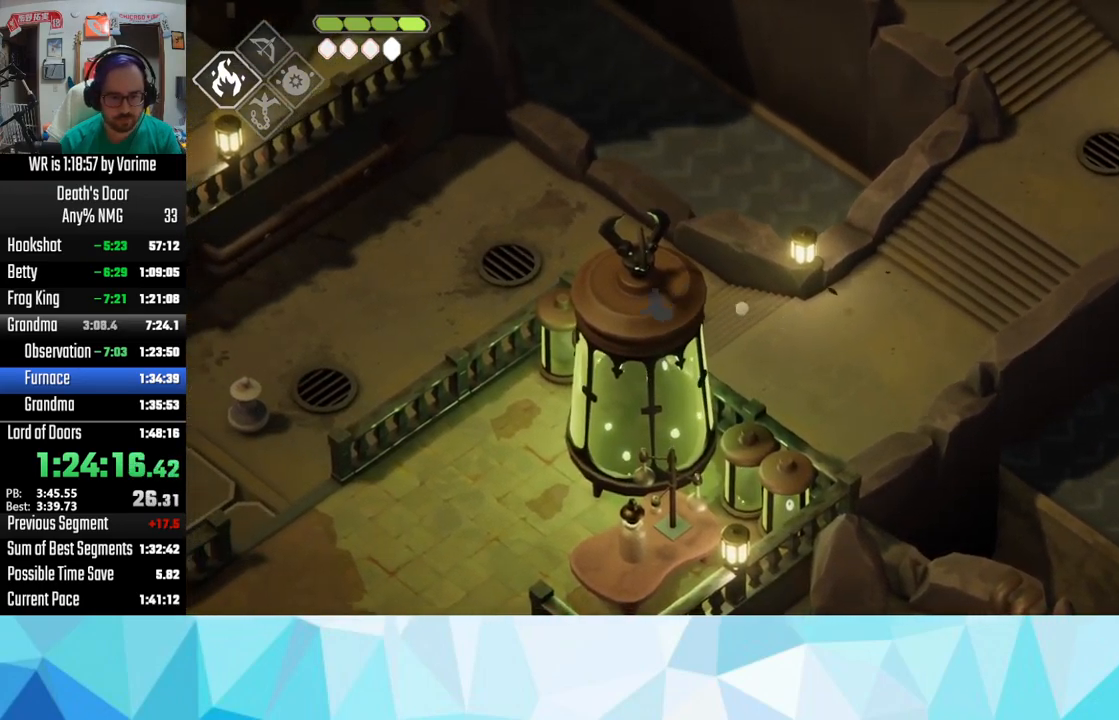
{"buttons": ["CROSS"], "left_stick": "left", "right_stick": "center", "button_events": [[83, "CROSS", "down"], [167, "CROSS", "up"], [250, "CROSS", "down"], [317, "CROSS", "up"], [317, "L3", "up"], [467, "CROSS", "down"]]}
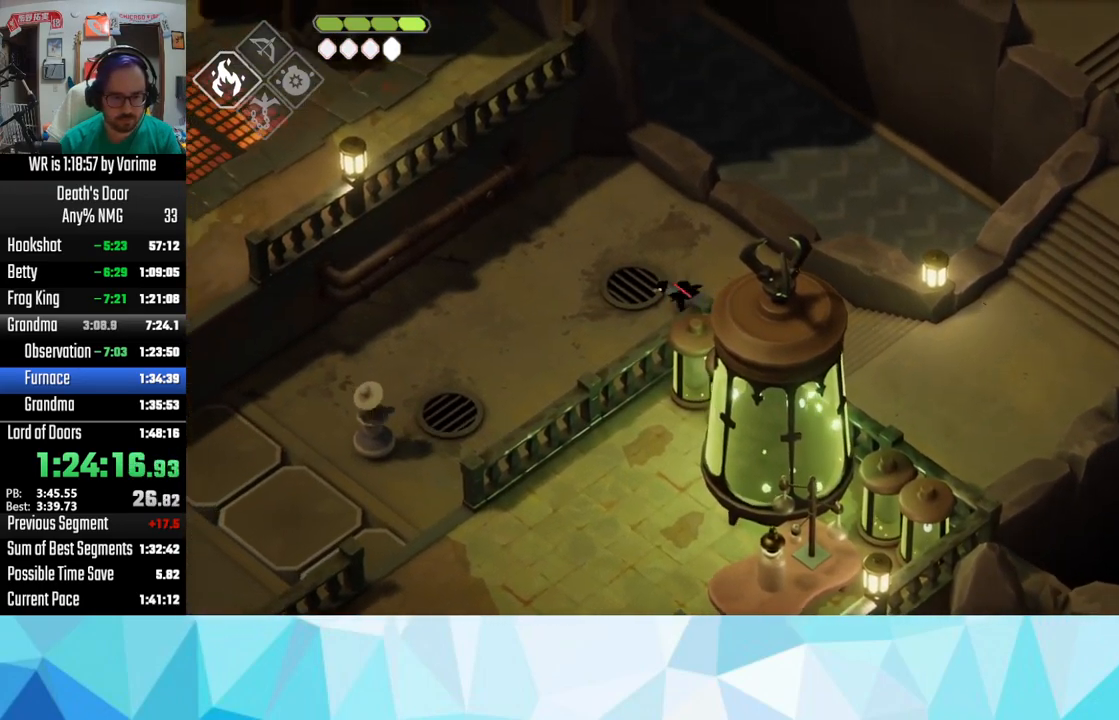
{"buttons": [], "left_stick": "down-left", "right_stick": "center", "button_events": [[133, "CROSS", "up"], [183, "CROSS", "down"], [300, "CROSS", "up"], [417, "CROSS", "down"], [467, "CROSS", "up"]]}
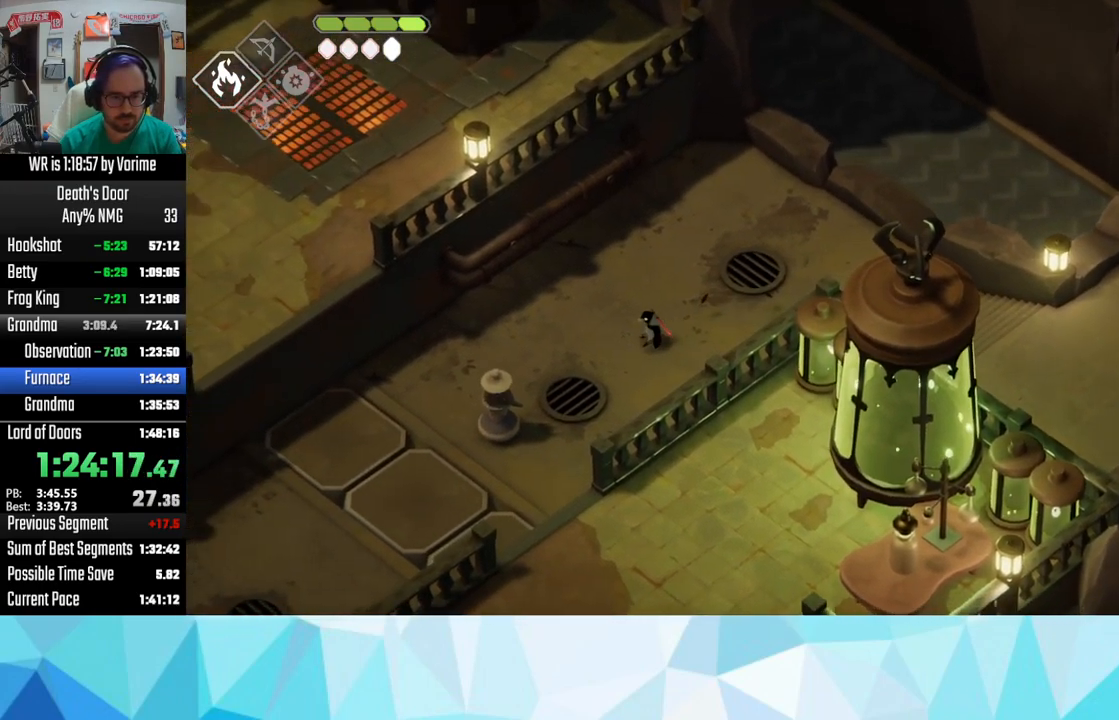
{"buttons": ["CROSS"], "left_stick": "down-left", "right_stick": "center", "button_events": [[83, "CROSS", "down"], [200, "CROSS", "up"], [250, "CROSS", "down"], [417, "CROSS", "up"], [467, "CROSS", "down"]]}
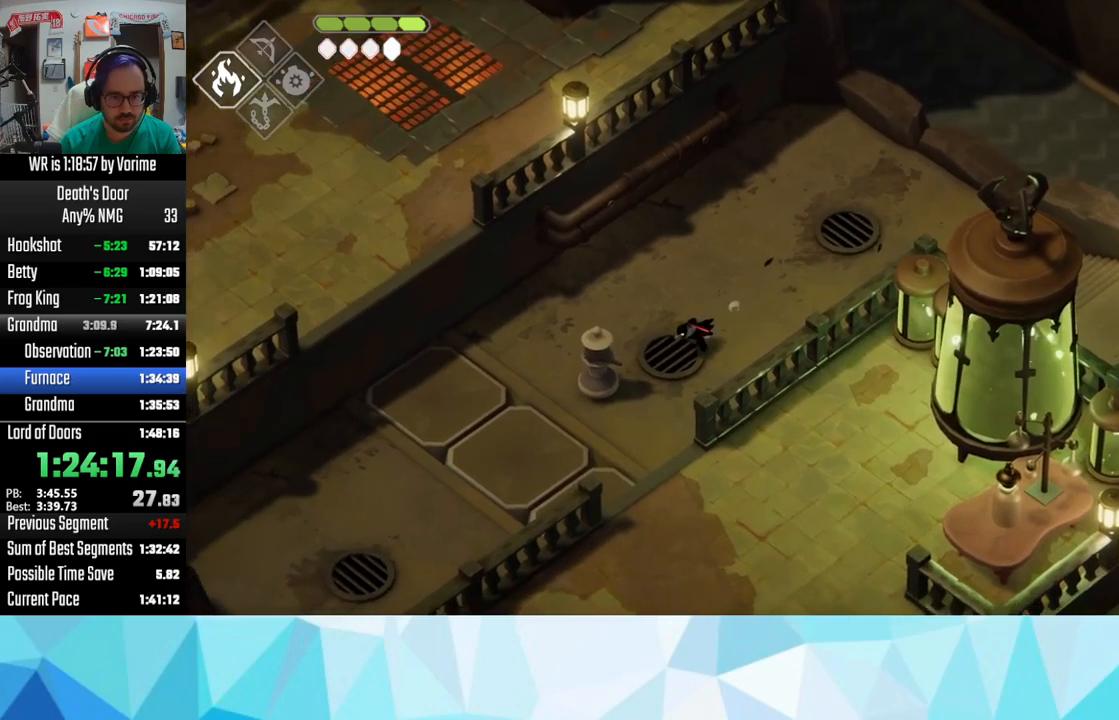
{"buttons": ["CROSS"], "left_stick": "down-left", "right_stick": "center", "button_events": [[84, "CROSS", "up"], [134, "CROSS", "down"], [267, "CROSS", "up"], [317, "CROSS", "down"]]}
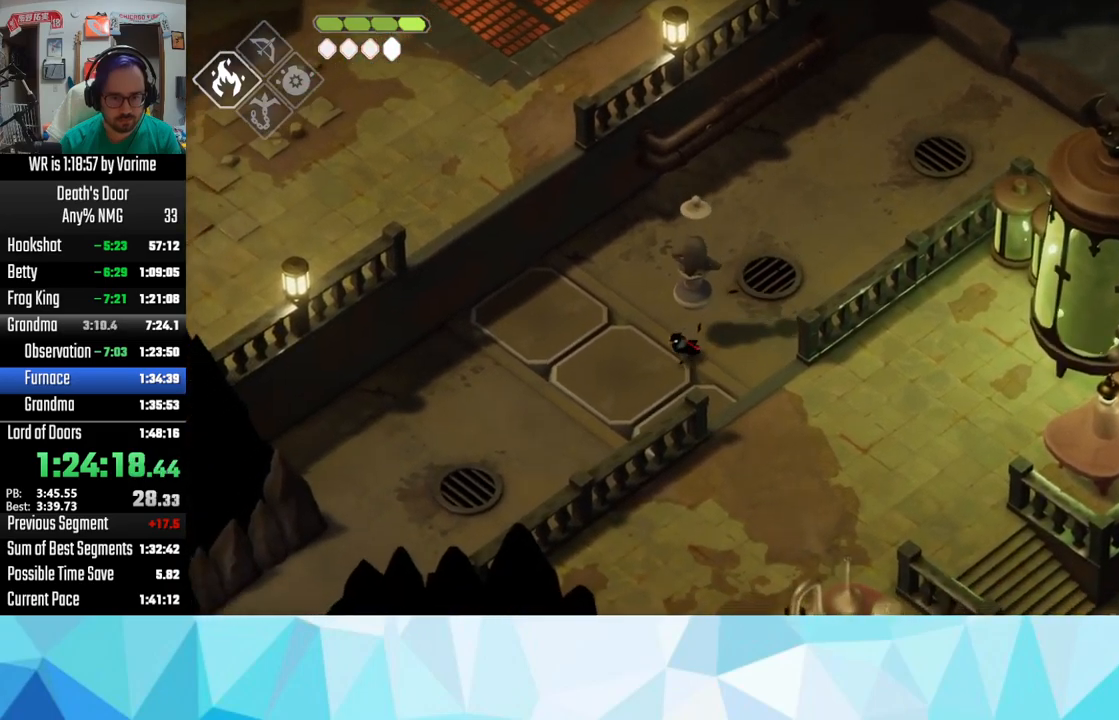
{"buttons": ["CROSS"], "left_stick": "down-left", "right_stick": "center", "button_events": [[84, "CROSS", "up"], [134, "CROSS", "down"], [284, "CROSS", "up"], [334, "CROSS", "down"]]}
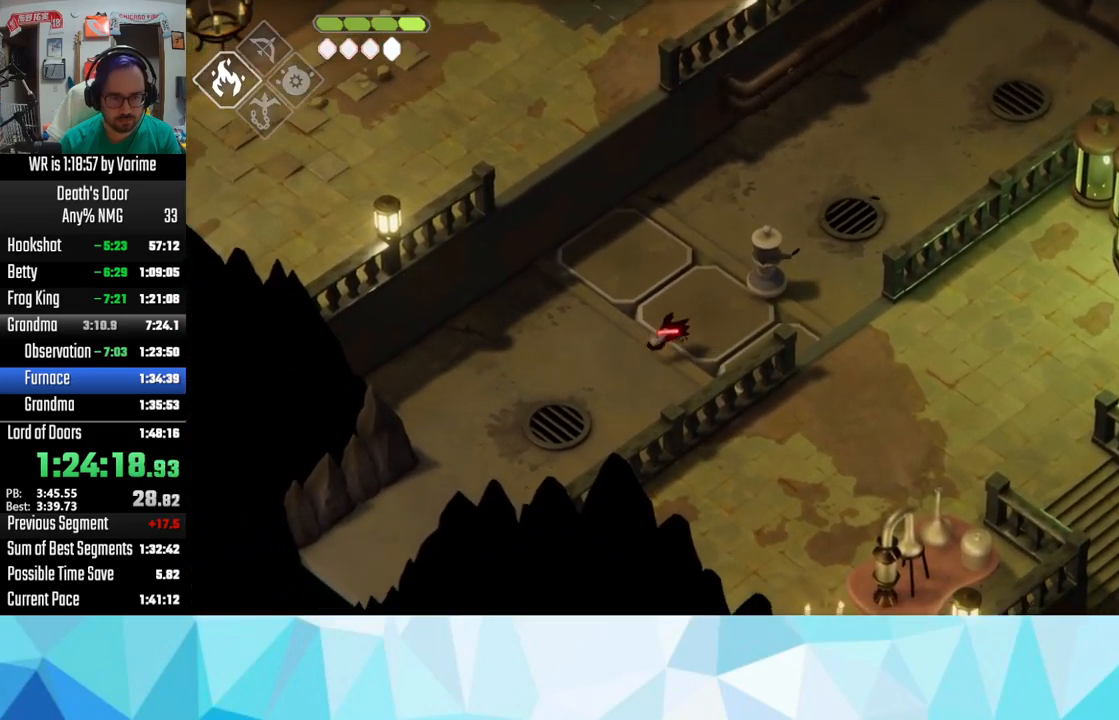
{"buttons": ["CROSS"], "left_stick": "down-left", "right_stick": "center", "button_events": [[134, "CROSS", "up"], [284, "CROSS", "down"], [334, "CROSS", "up"], [467, "CROSS", "down"]]}
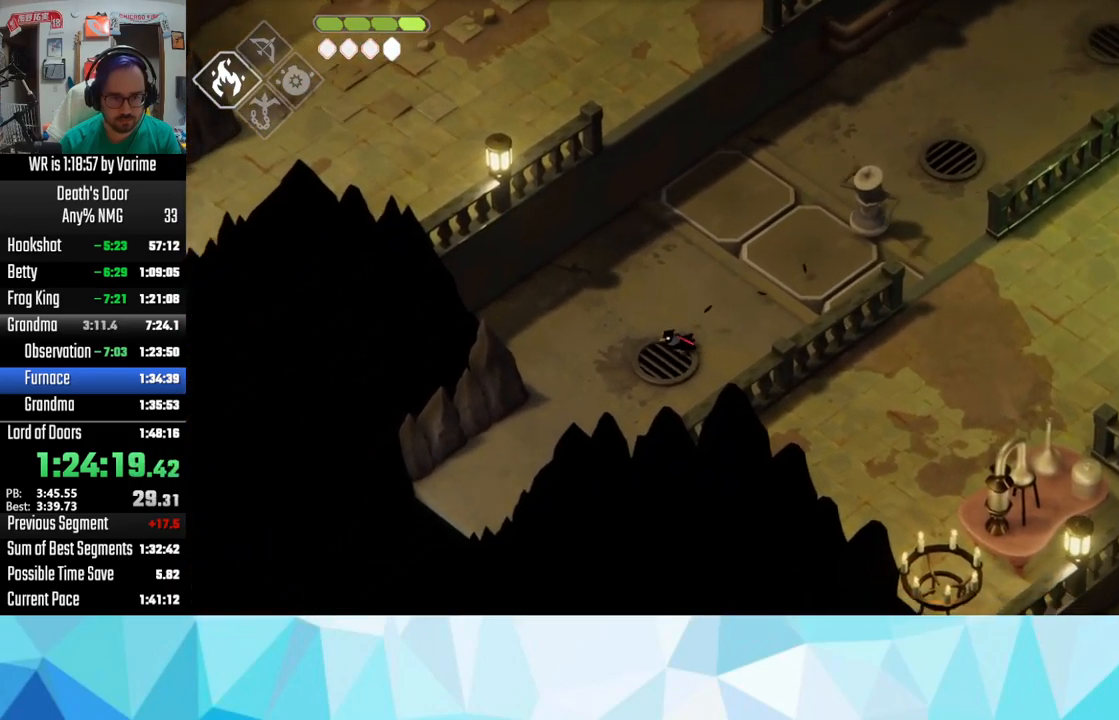
{"buttons": ["CROSS"], "left_stick": "down-left", "right_stick": "center", "button_events": [[17, "CROSS", "up"], [84, "CROSS", "down"], [167, "CROSS", "up"], [284, "CROSS", "down"]]}
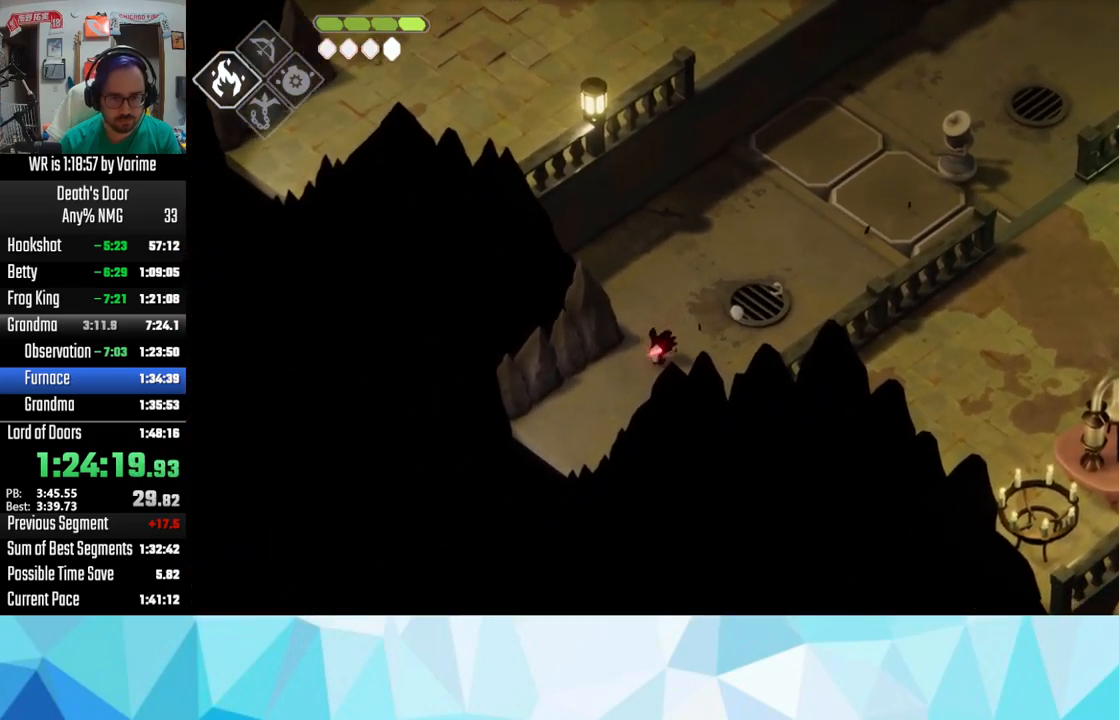
{"buttons": [], "left_stick": "down-left", "right_stick": "center", "button_events": [[34, "CROSS", "up"], [134, "CROSS", "down"], [300, "CROSS", "up"], [367, "CROSS", "down"], [450, "CROSS", "up"]]}